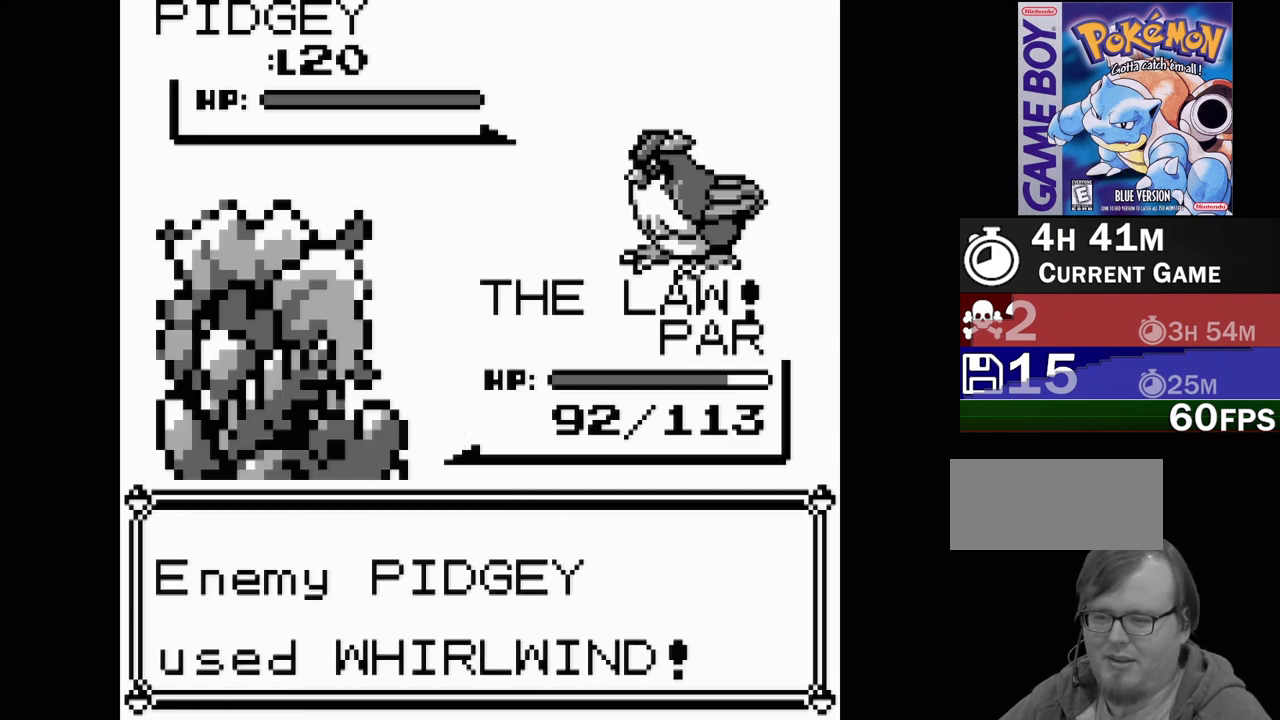
Gameplay with a controller (Nintendo layout); each line is a JSON object with the inputs held at the frame after it. "events" lists button and stick changes between this image and that frame as [ms after this image, input, new state], when the widget could be followed in between. Not read: L3 R3.
{"buttons": [], "events": [[100, "A", "up"]]}
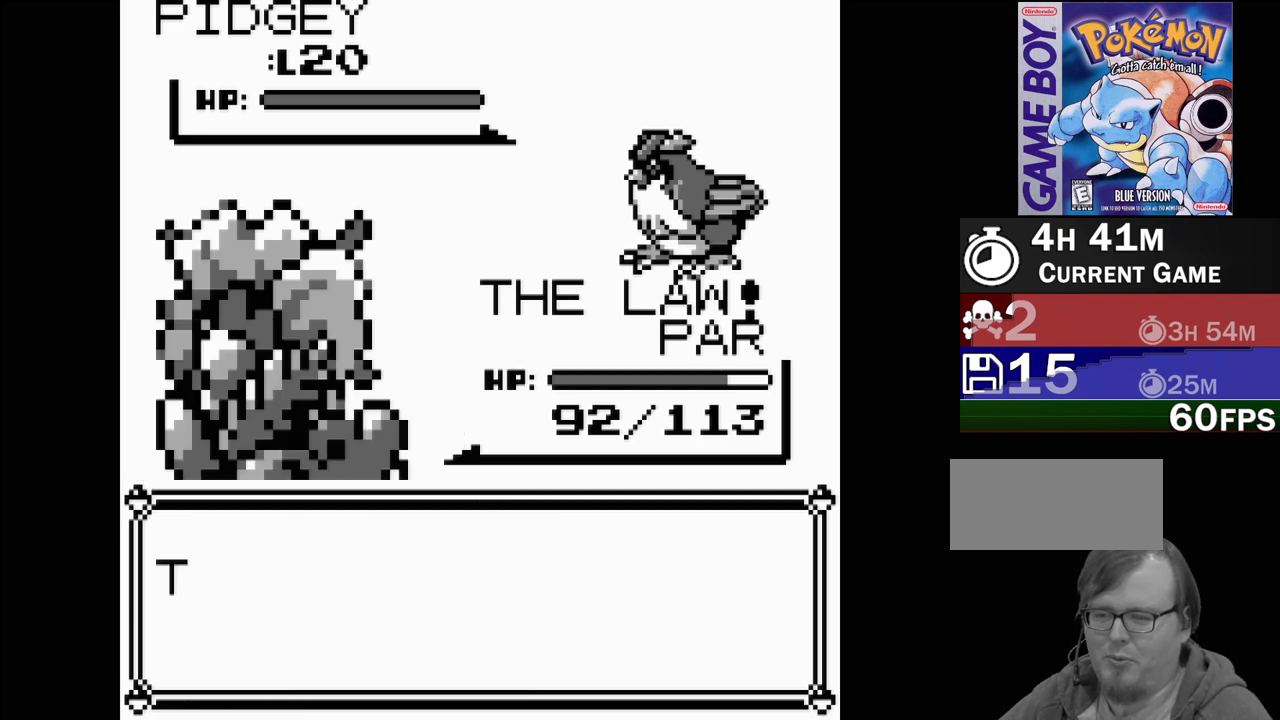
{"buttons": [], "events": []}
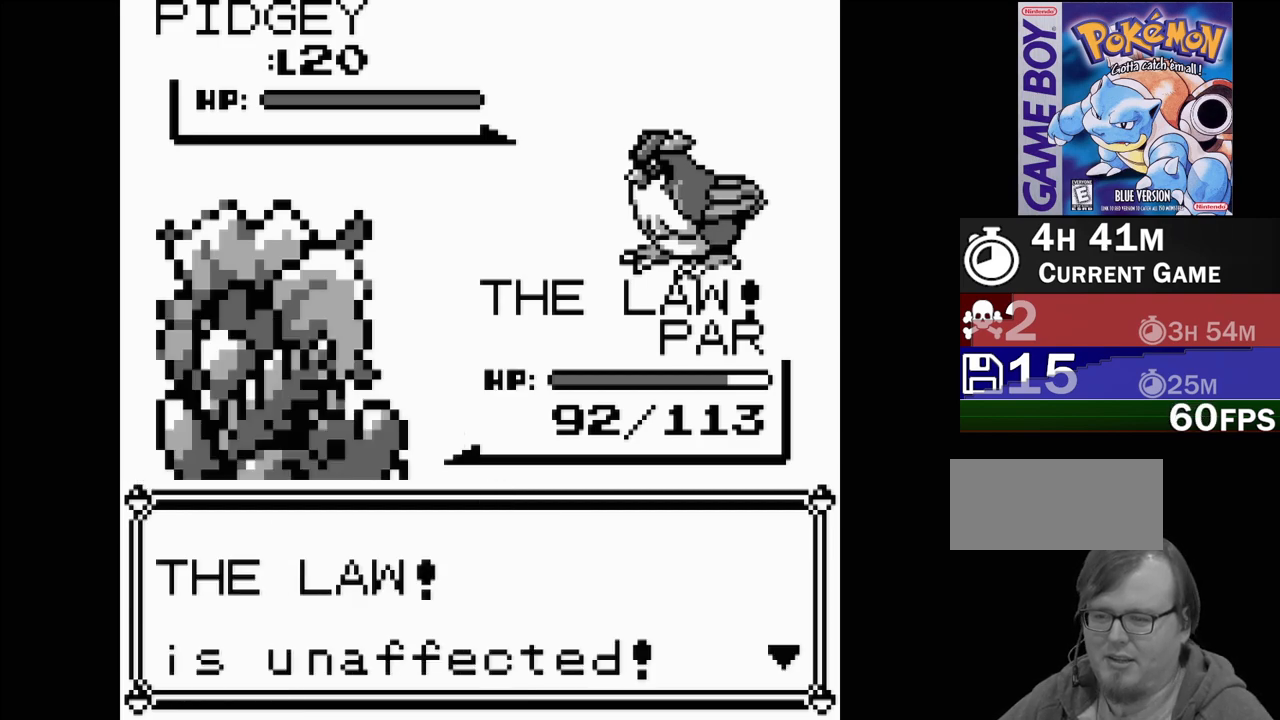
{"buttons": [], "events": []}
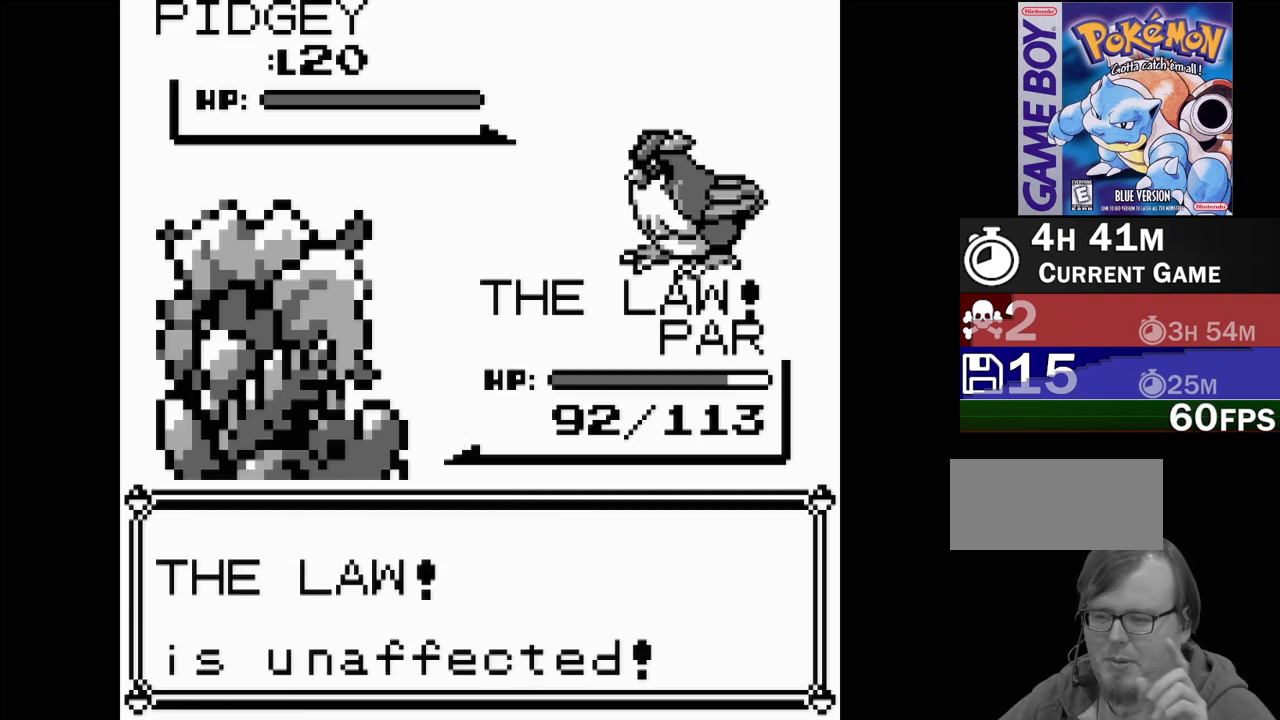
{"buttons": [], "events": []}
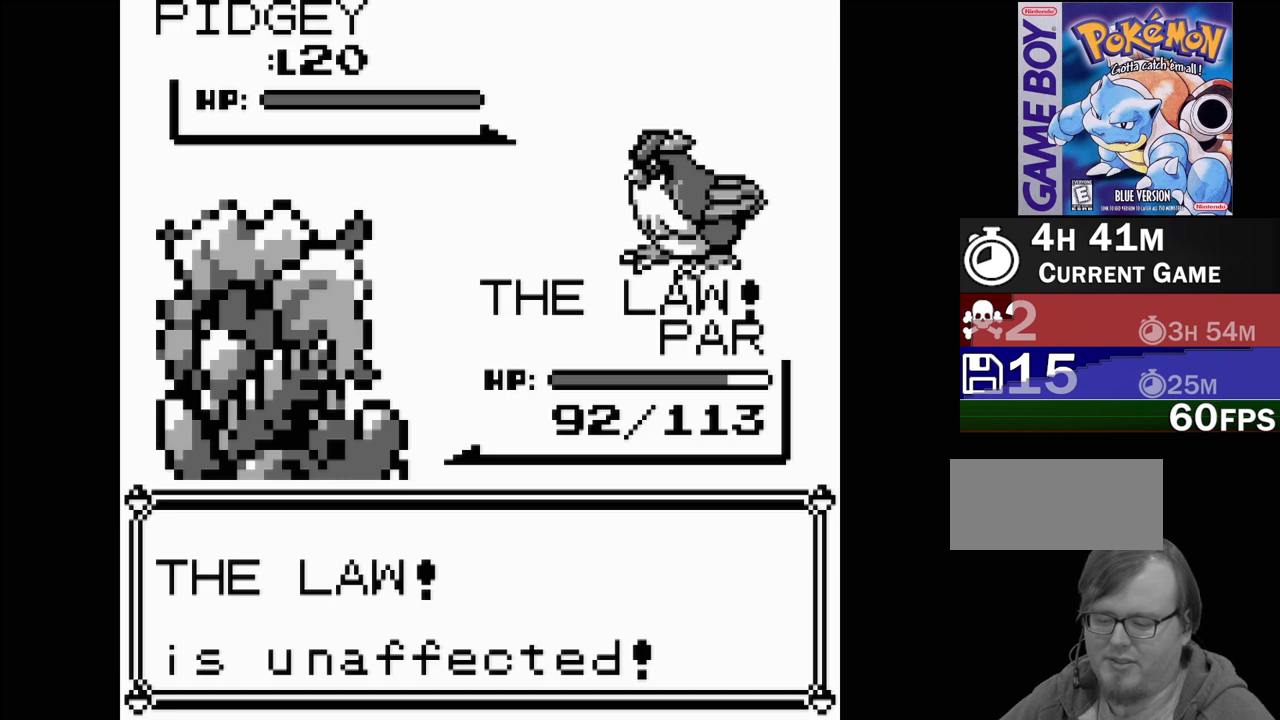
{"buttons": ["A"], "events": [[367, "A", "down"]]}
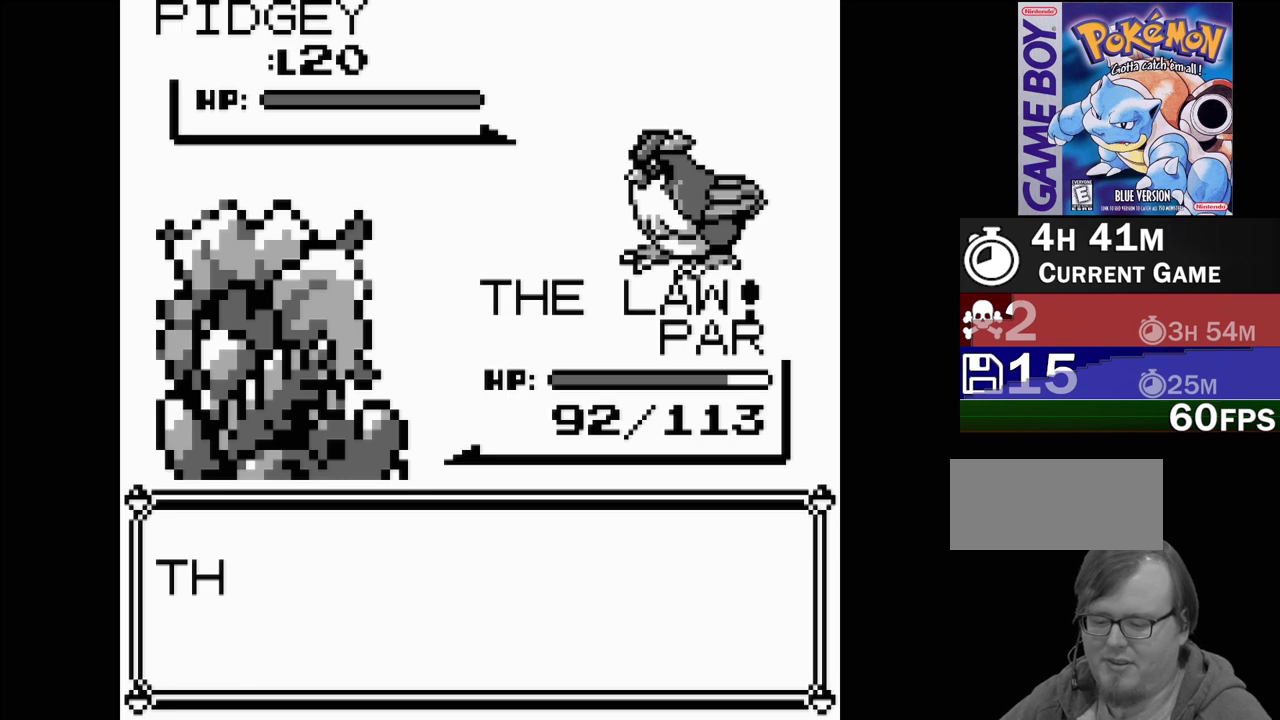
{"buttons": [], "events": [[17, "A", "up"]]}
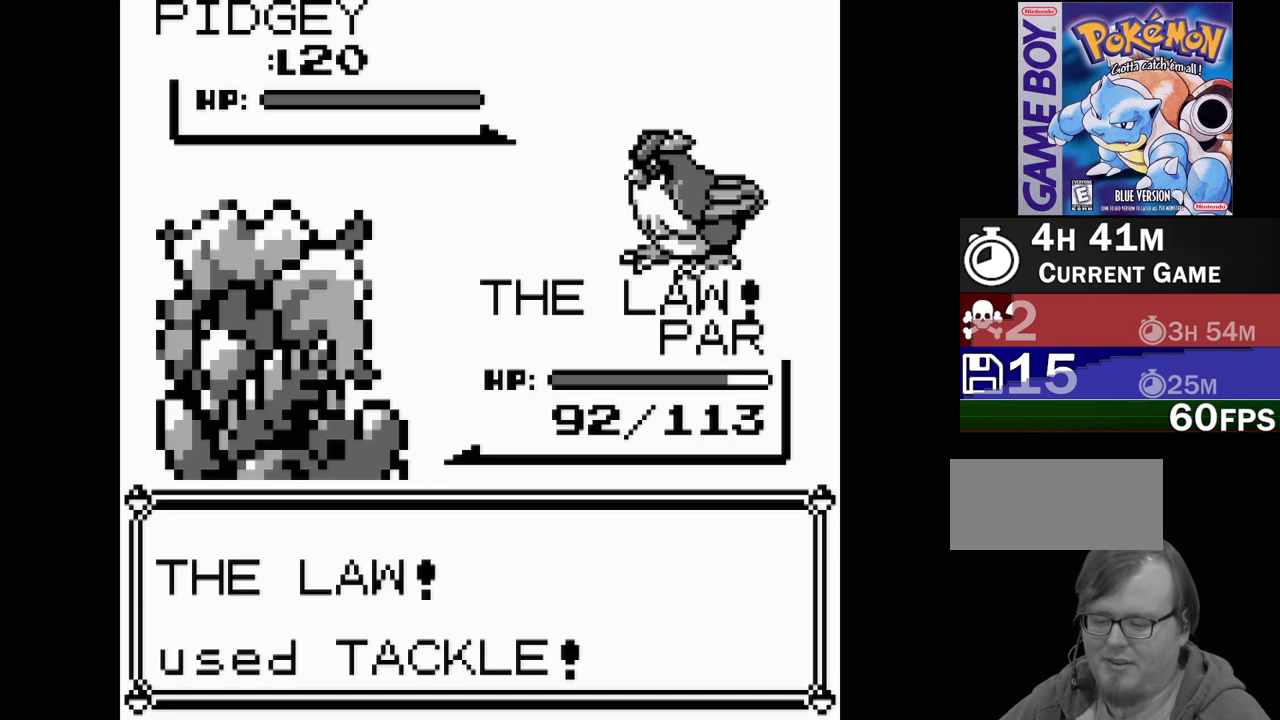
{"buttons": [], "events": []}
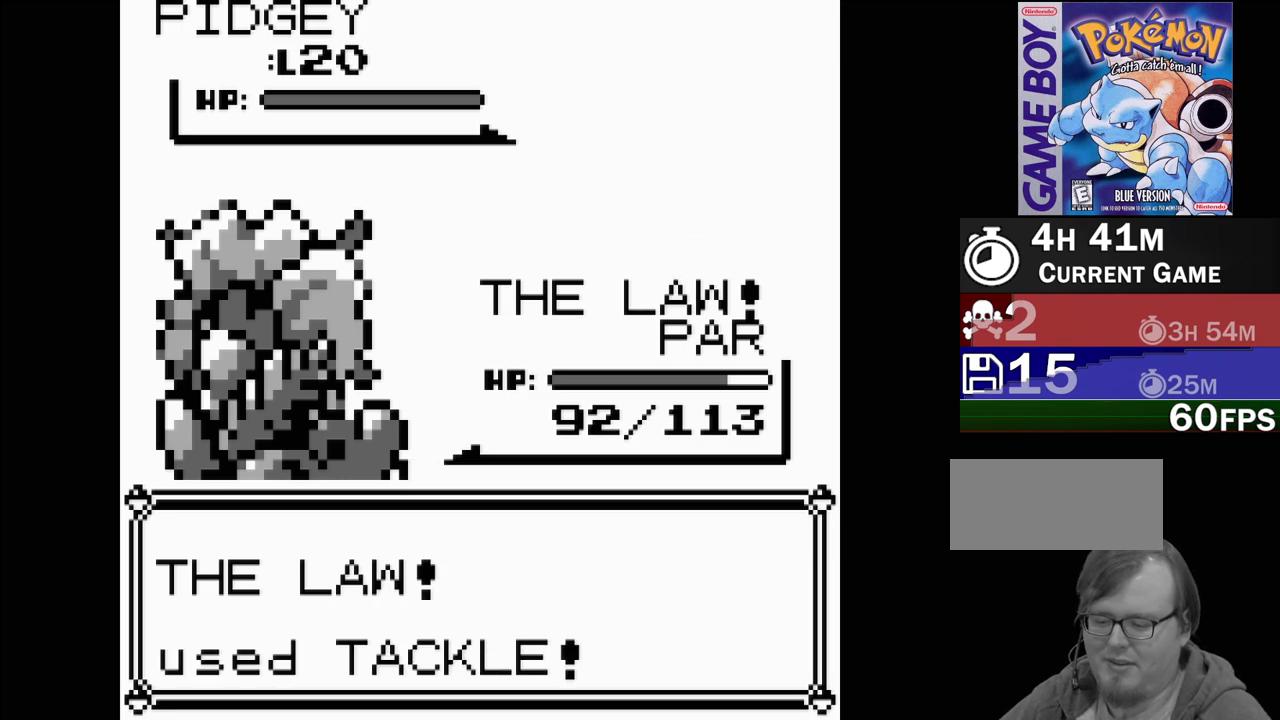
{"buttons": [], "events": []}
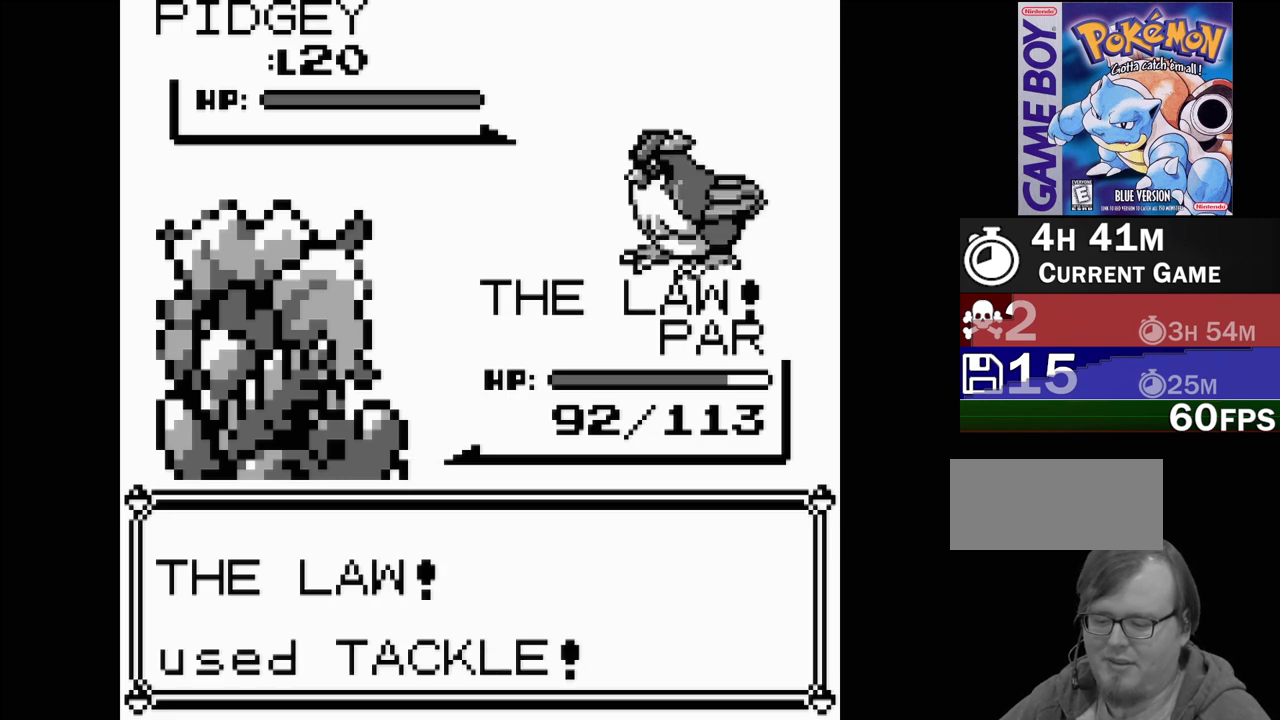
{"buttons": [], "events": []}
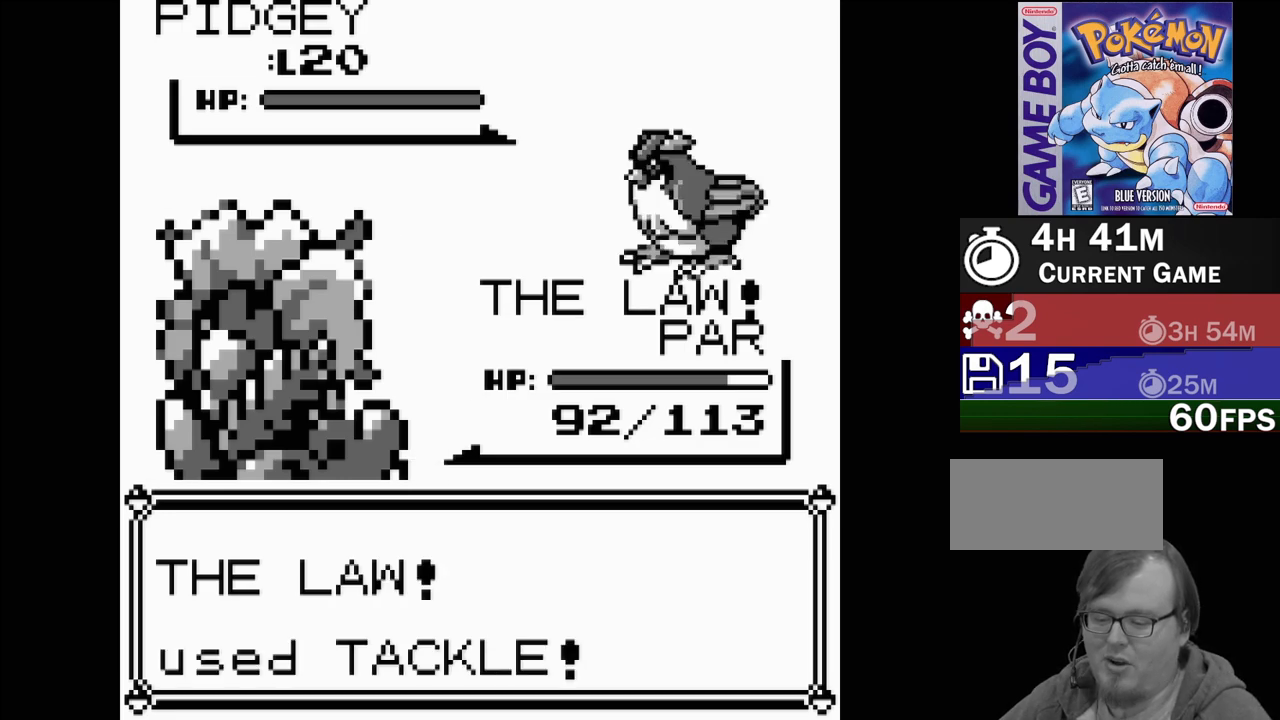
{"buttons": [], "events": []}
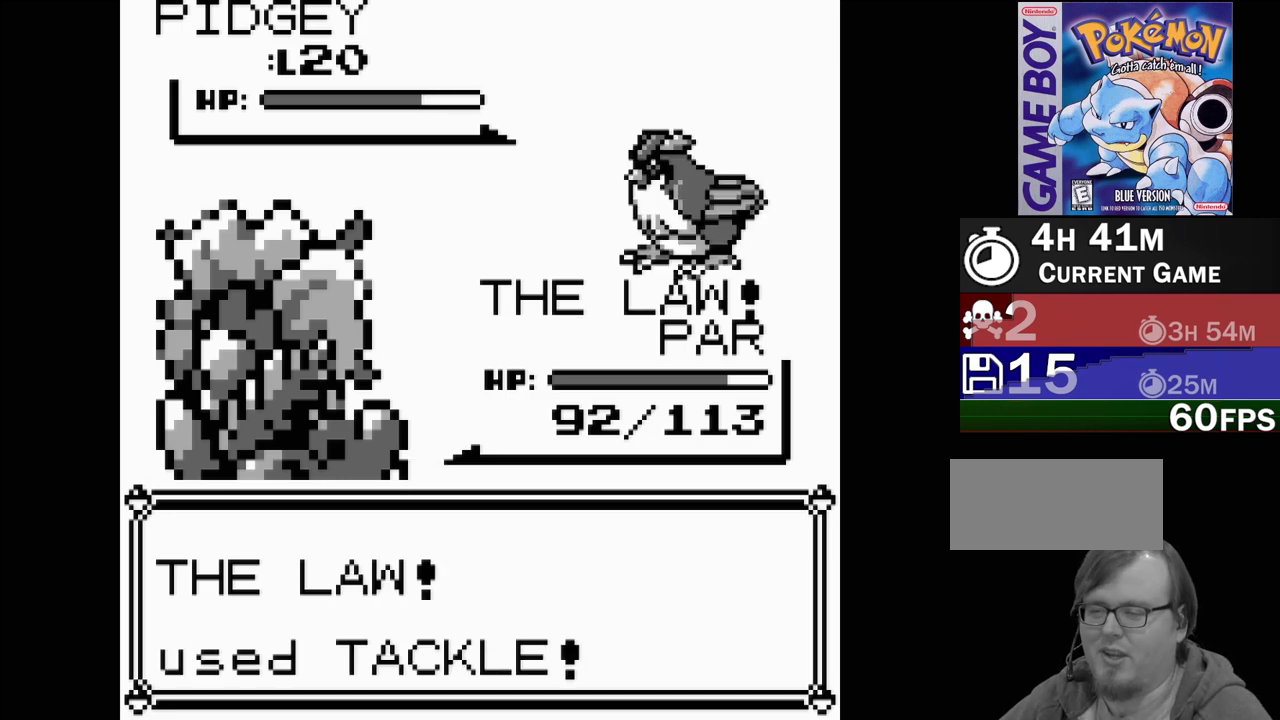
{"buttons": [], "events": []}
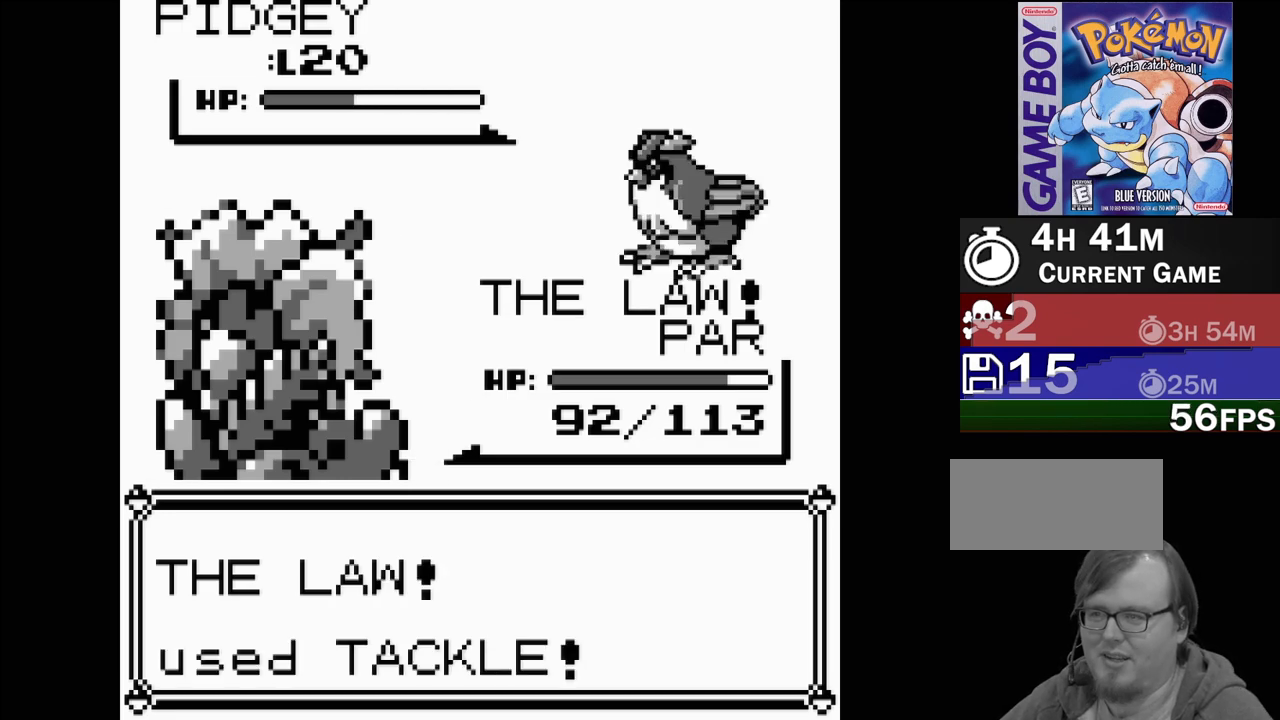
{"buttons": [], "events": []}
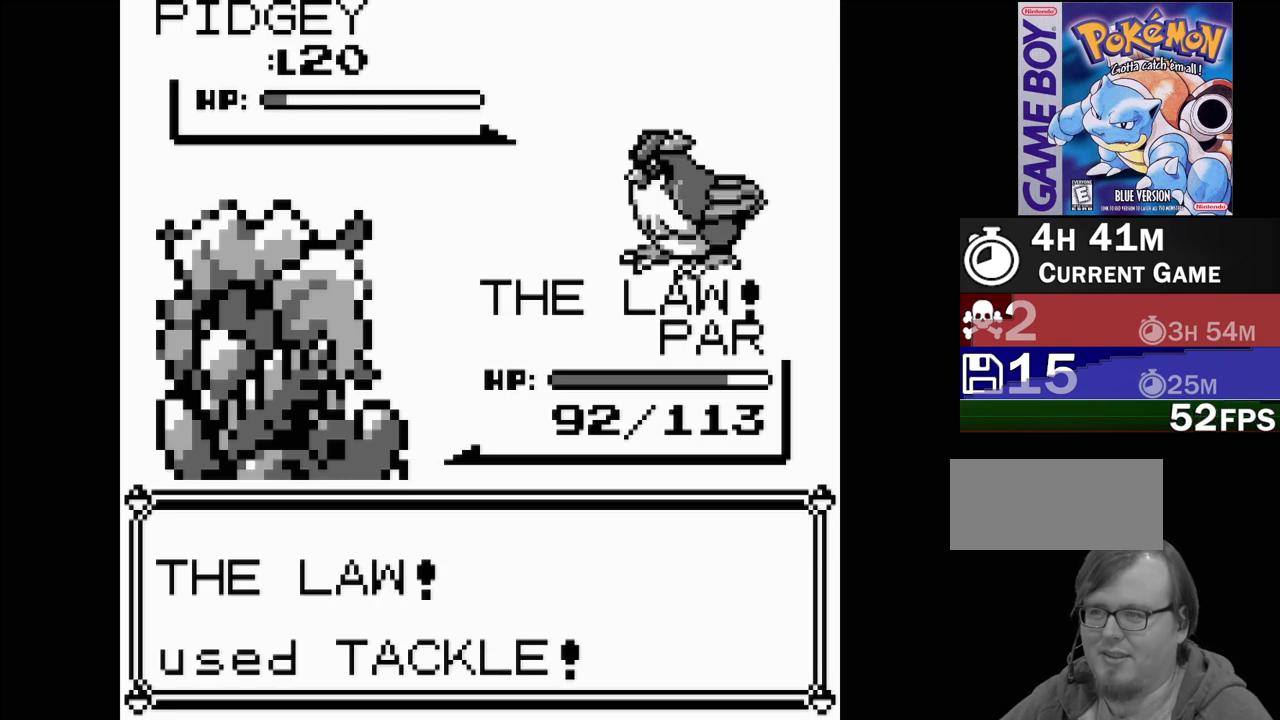
{"buttons": ["A"], "events": [[383, "A", "down"]]}
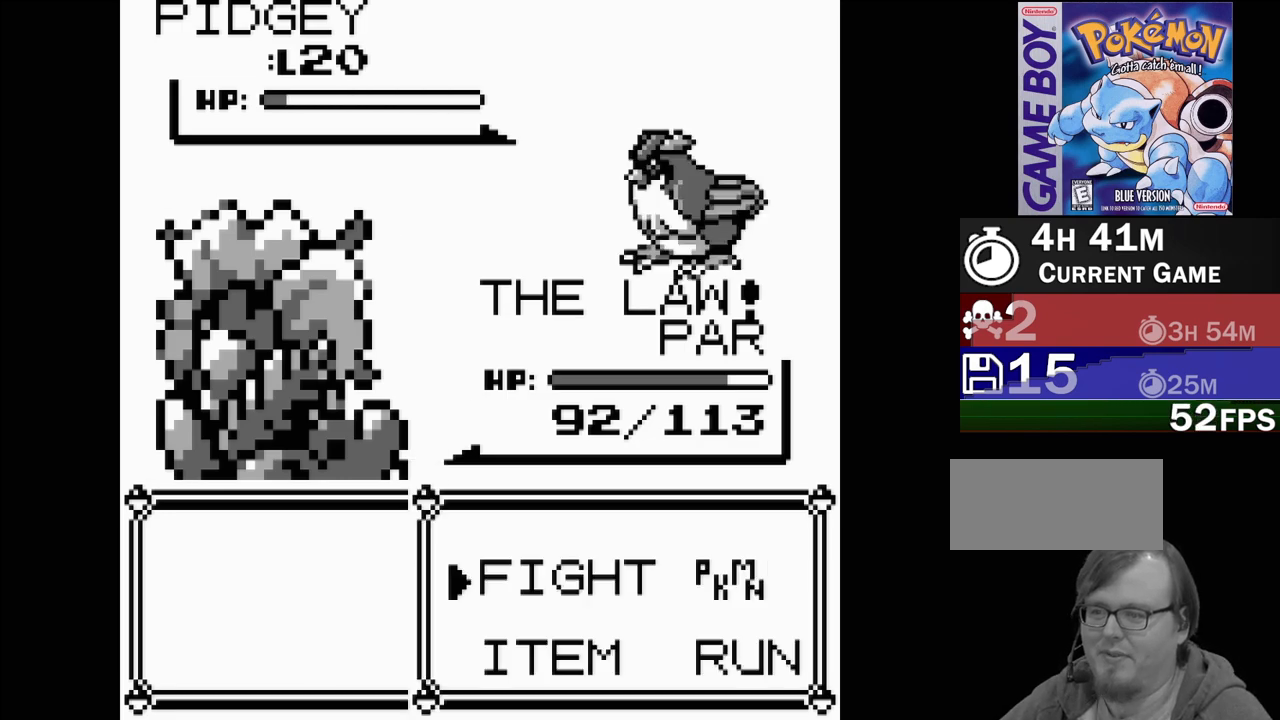
{"buttons": [], "events": [[17, "A", "up"], [133, "A", "down"], [217, "A", "up"], [350, "A", "down"], [467, "A", "up"]]}
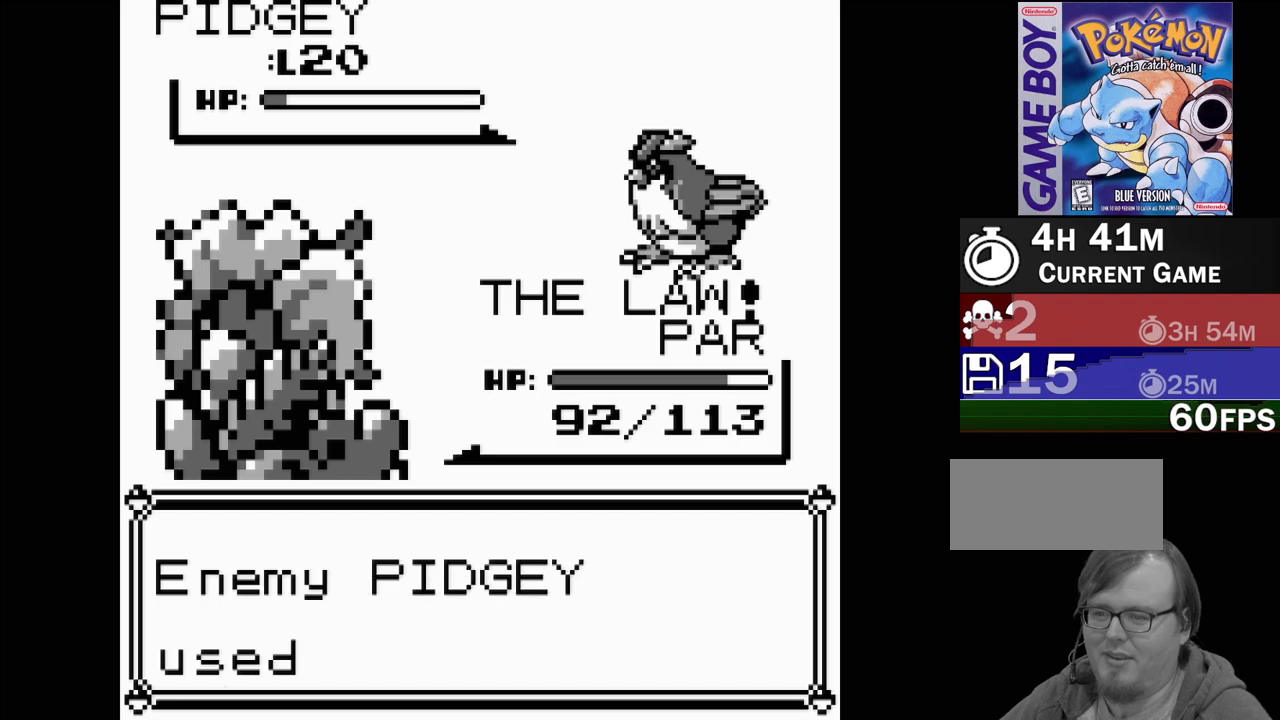
{"buttons": [], "events": [[50, "A", "down"], [150, "A", "up"], [350, "A", "down"], [483, "A", "up"]]}
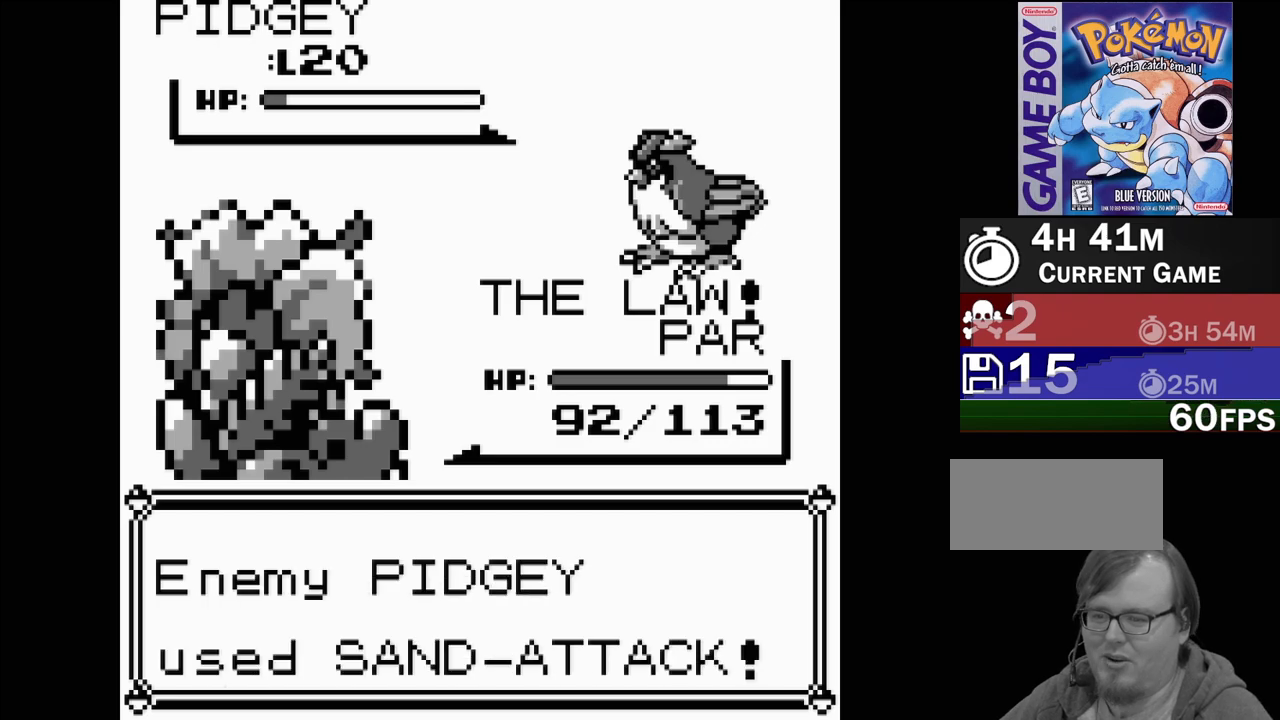
{"buttons": [], "events": [[283, "A", "down"], [417, "A", "up"]]}
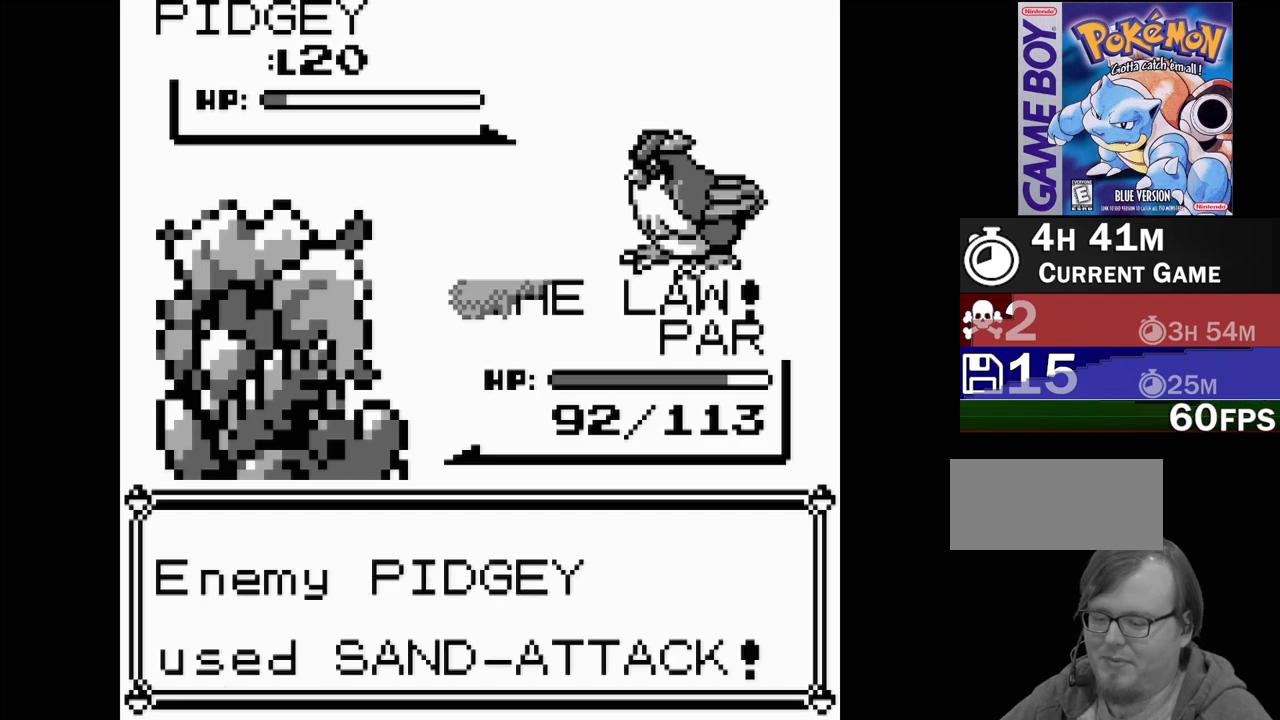
{"buttons": [], "events": []}
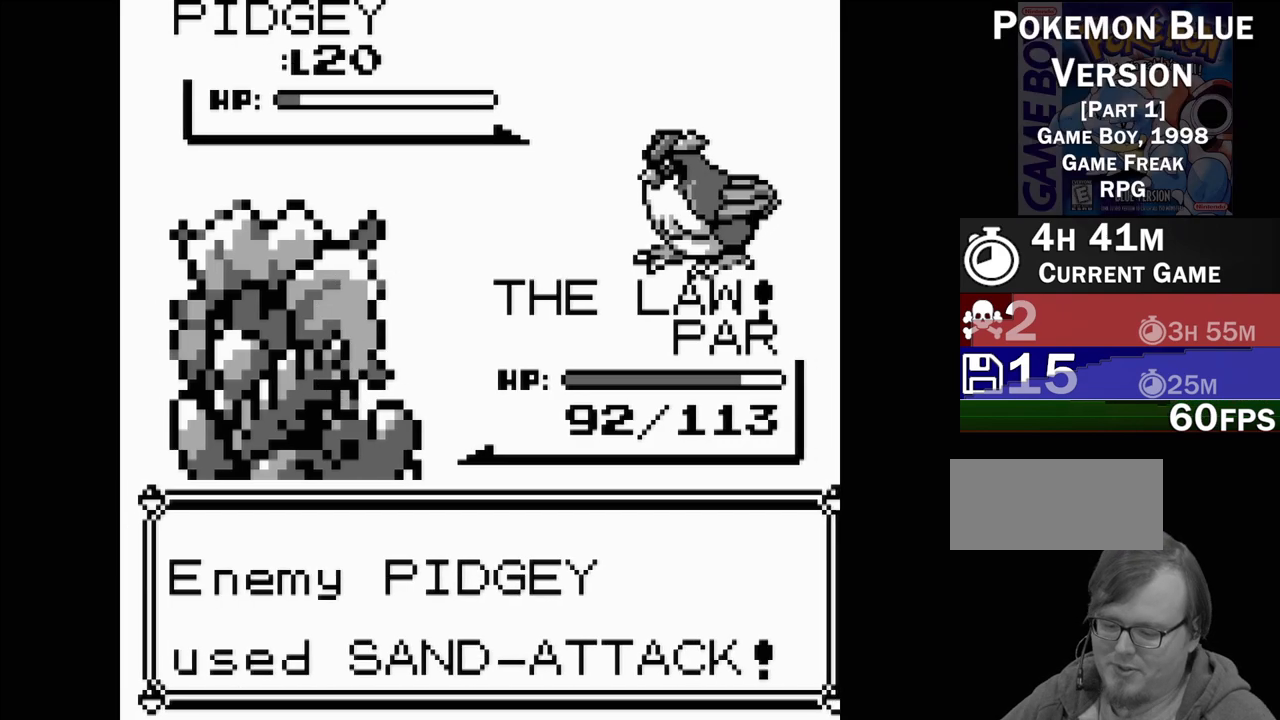
{"buttons": [], "events": []}
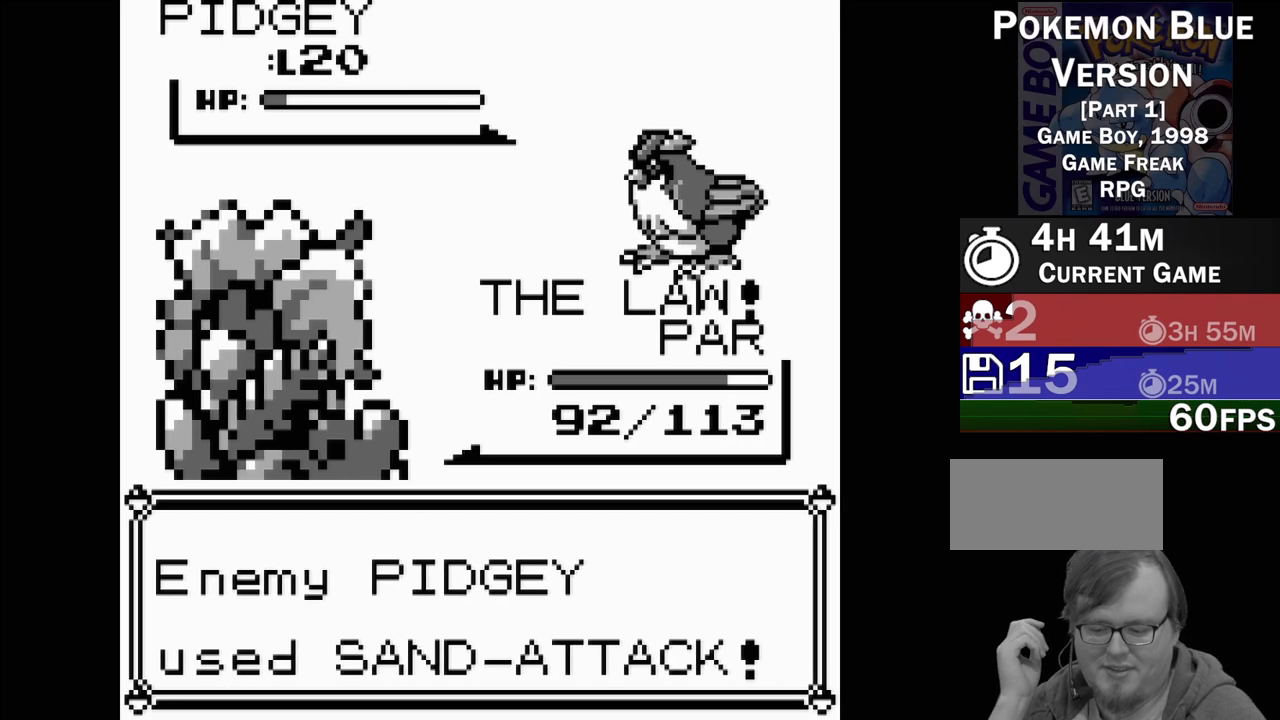
{"buttons": [], "events": []}
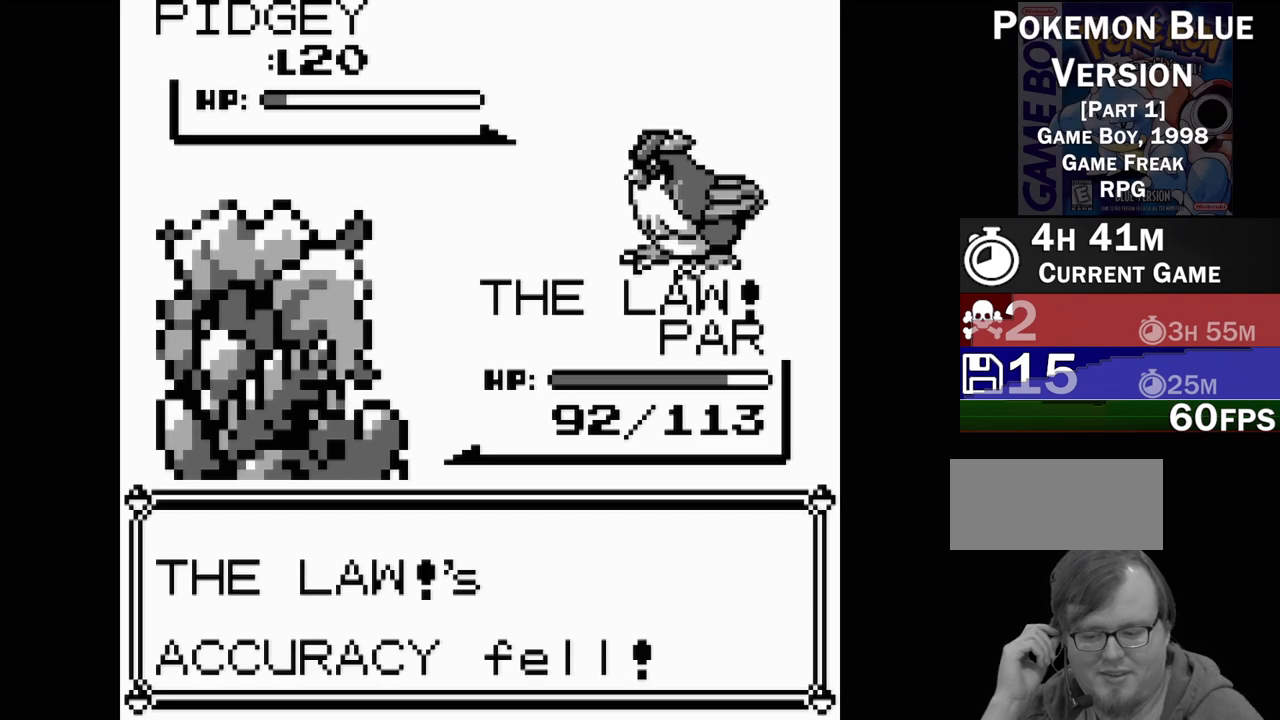
{"buttons": ["A"], "events": [[383, "A", "down"]]}
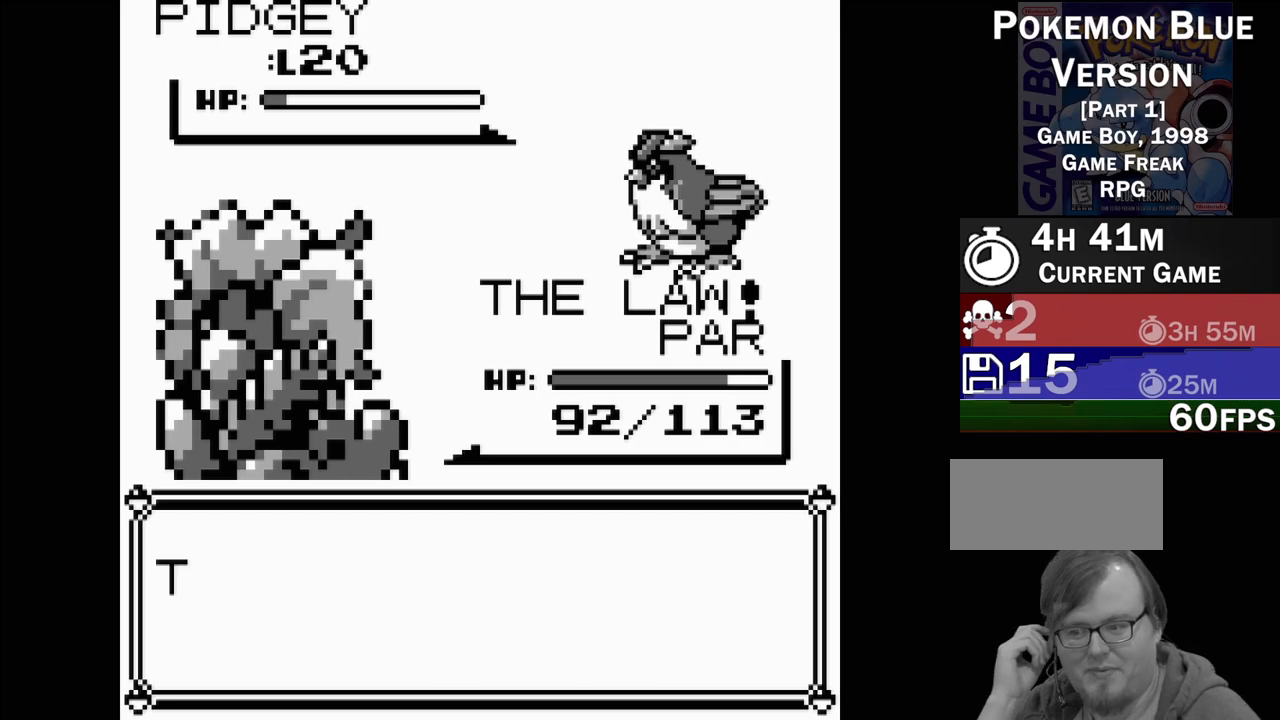
{"buttons": [], "events": [[67, "A", "up"]]}
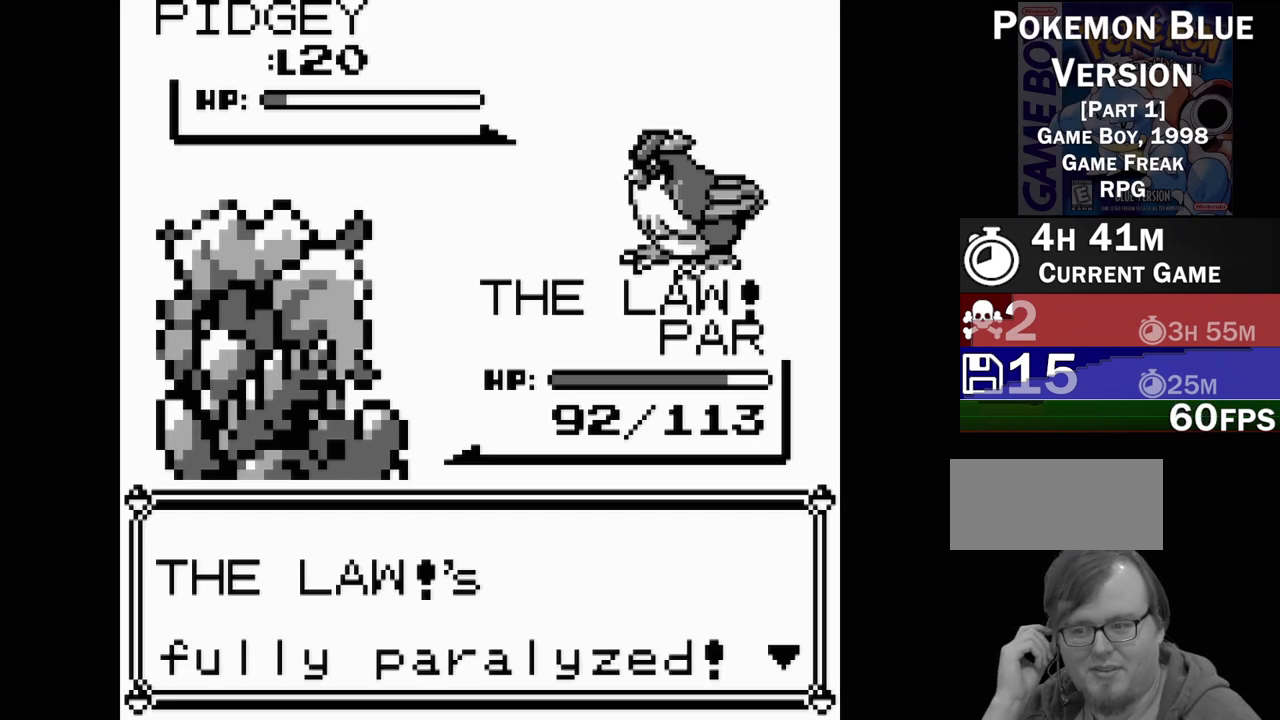
{"buttons": [], "events": [[17, "A", "down"], [200, "A", "up"]]}
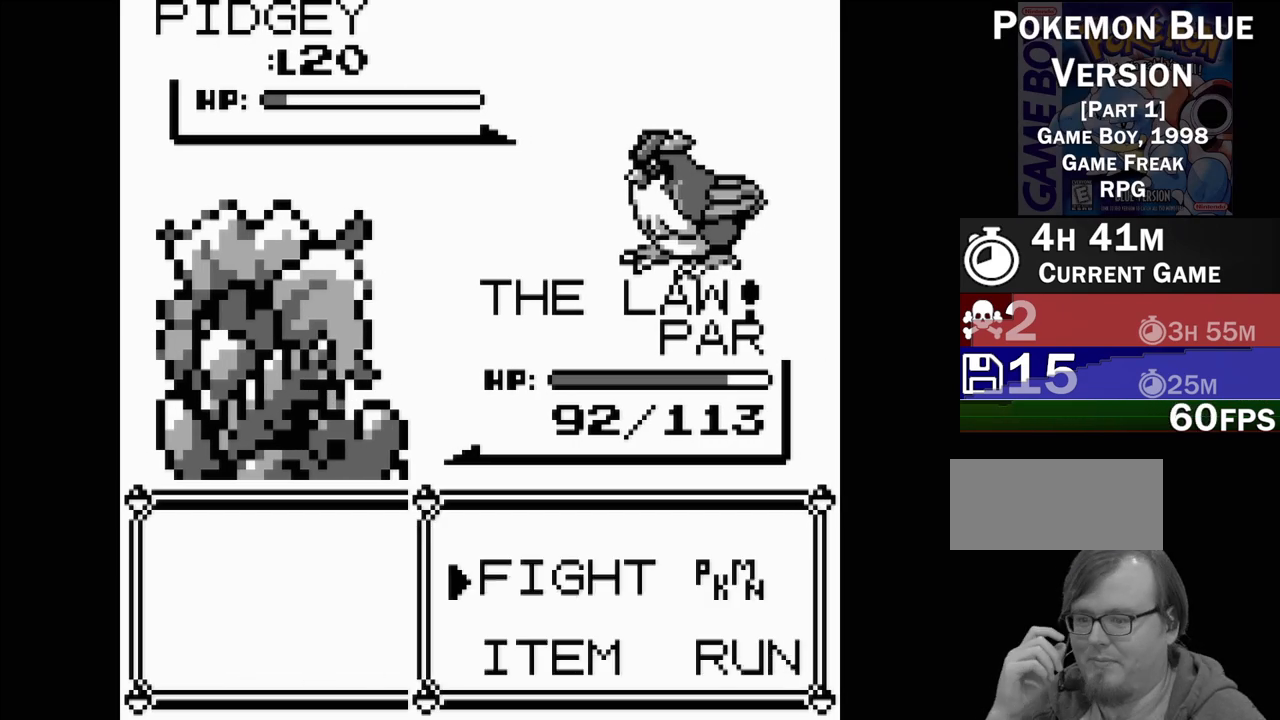
{"buttons": ["A"], "events": [[67, "A", "down"], [217, "A", "up"], [367, "A", "down"]]}
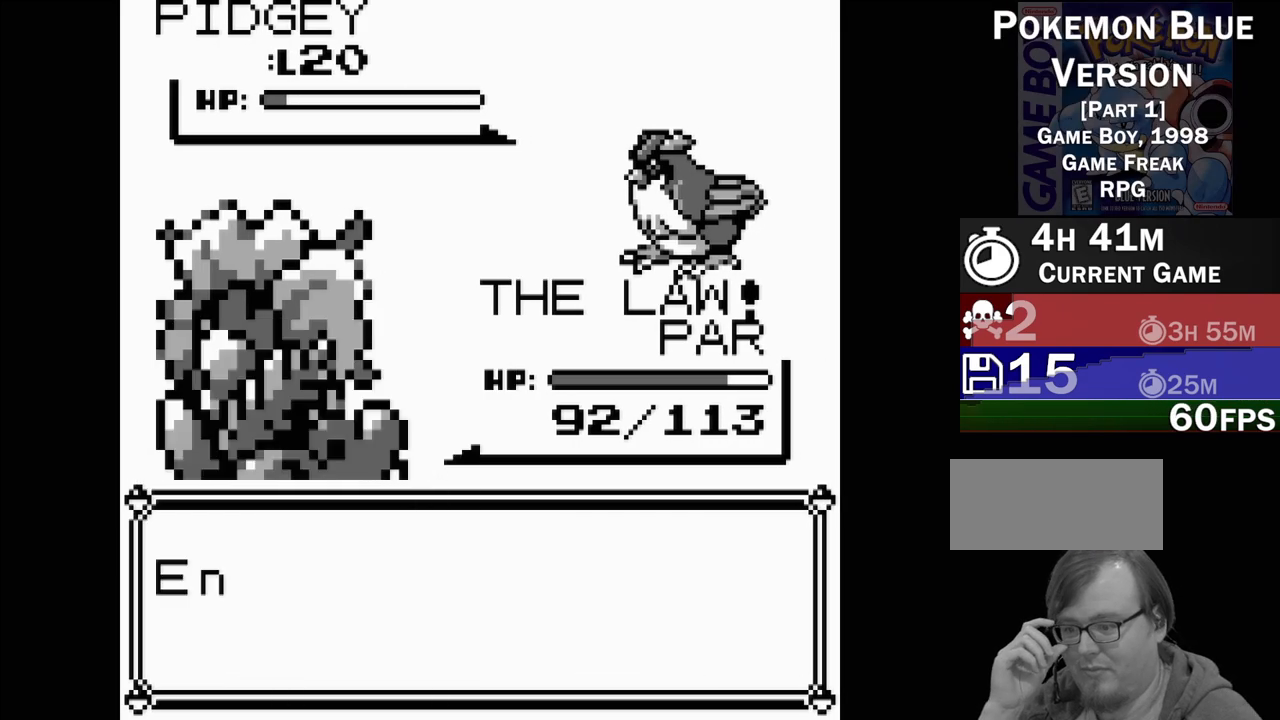
{"buttons": [], "events": [[33, "A", "up"], [250, "A", "down"], [417, "A", "up"]]}
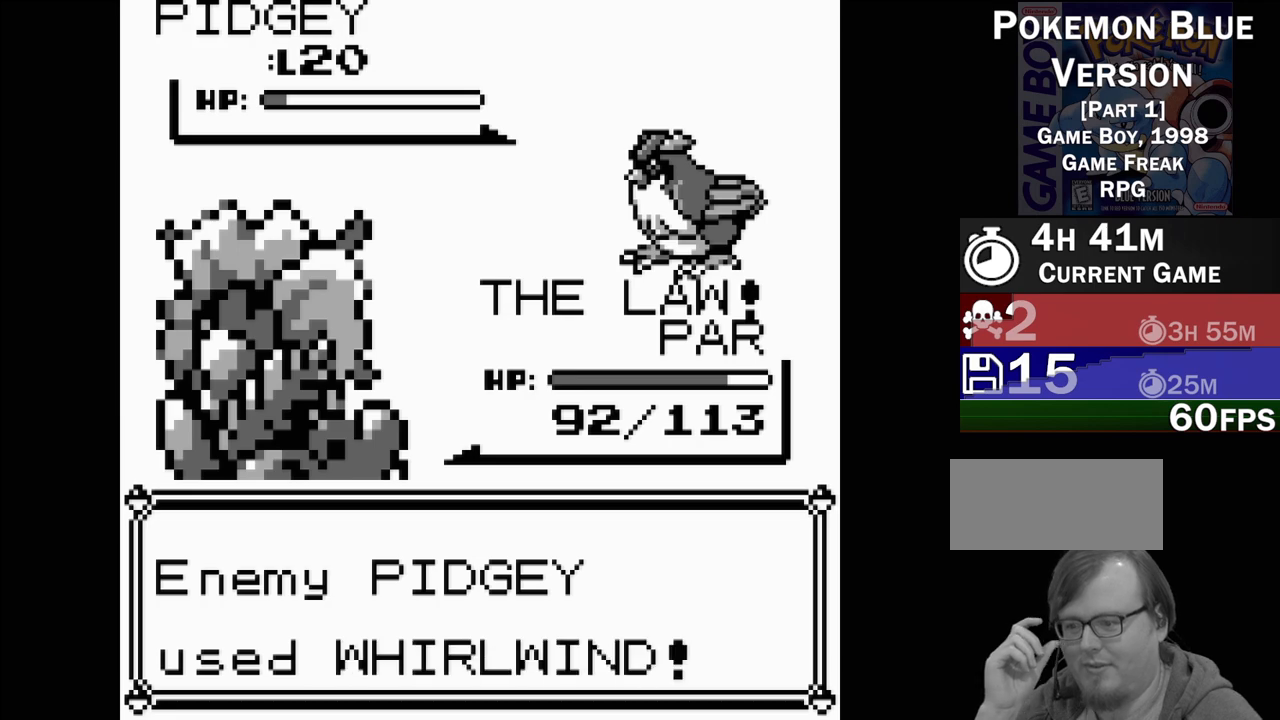
{"buttons": [], "events": [[300, "A", "down"], [500, "A", "up"]]}
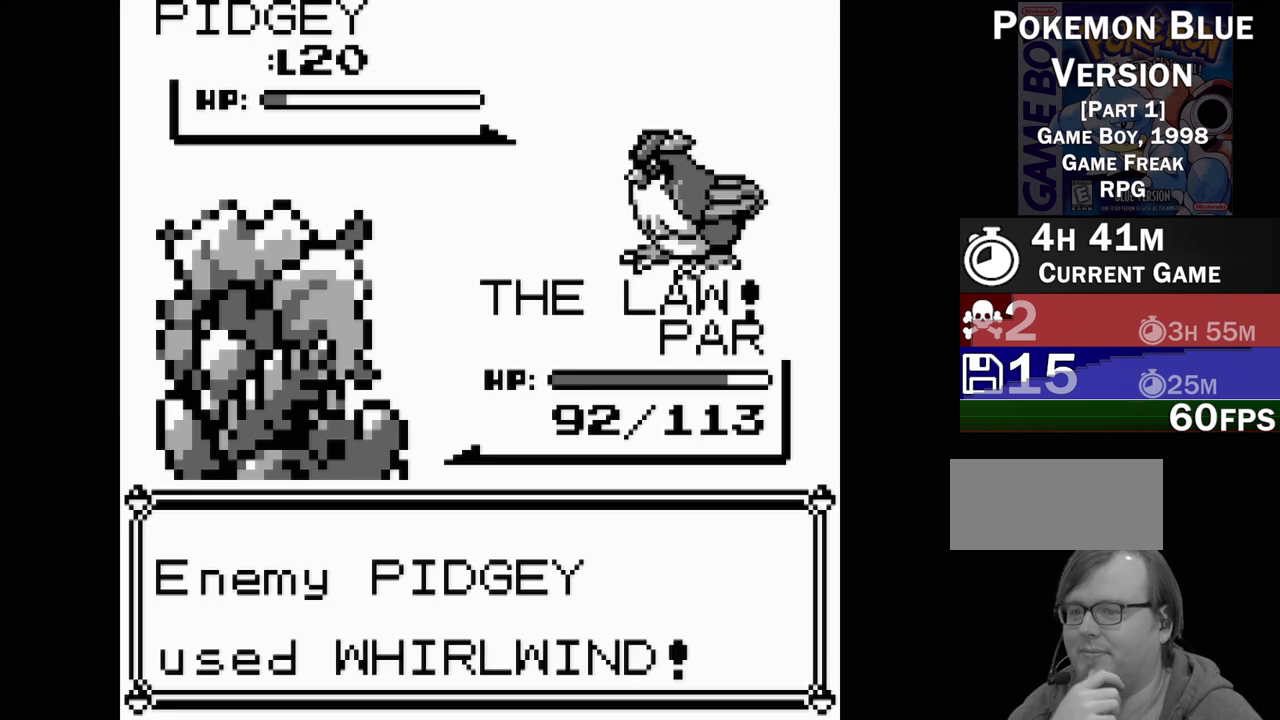
{"buttons": ["A"], "events": [[133, "A", "down"], [317, "A", "up"], [400, "A", "down"]]}
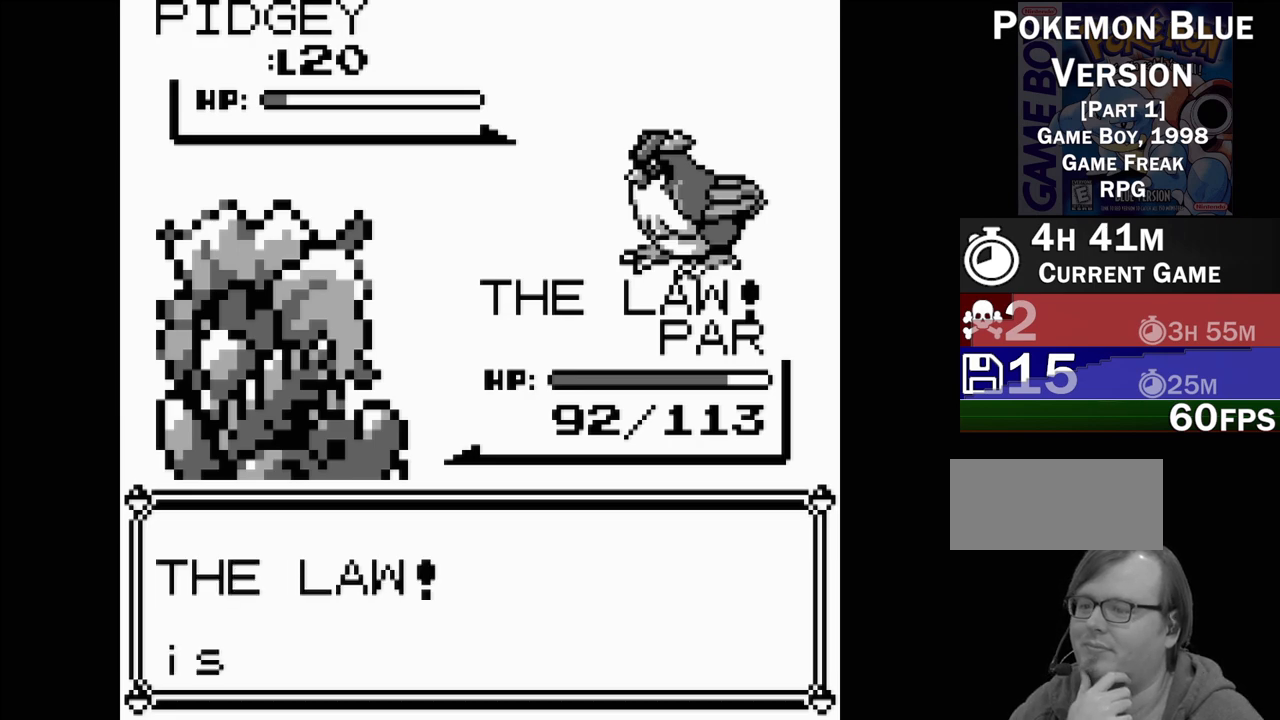
{"buttons": ["A"], "events": [[50, "A", "up"], [150, "A", "down"], [333, "A", "up"], [467, "A", "down"]]}
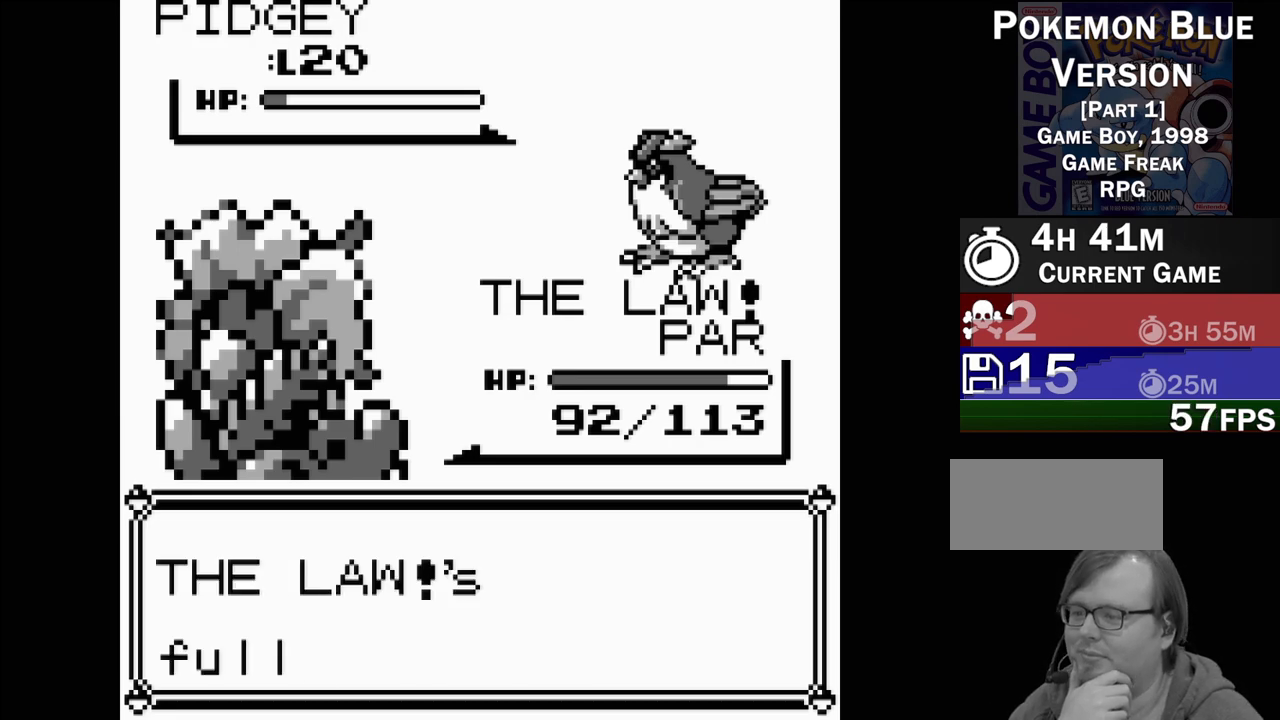
{"buttons": ["A"], "events": [[117, "A", "up"], [483, "A", "down"]]}
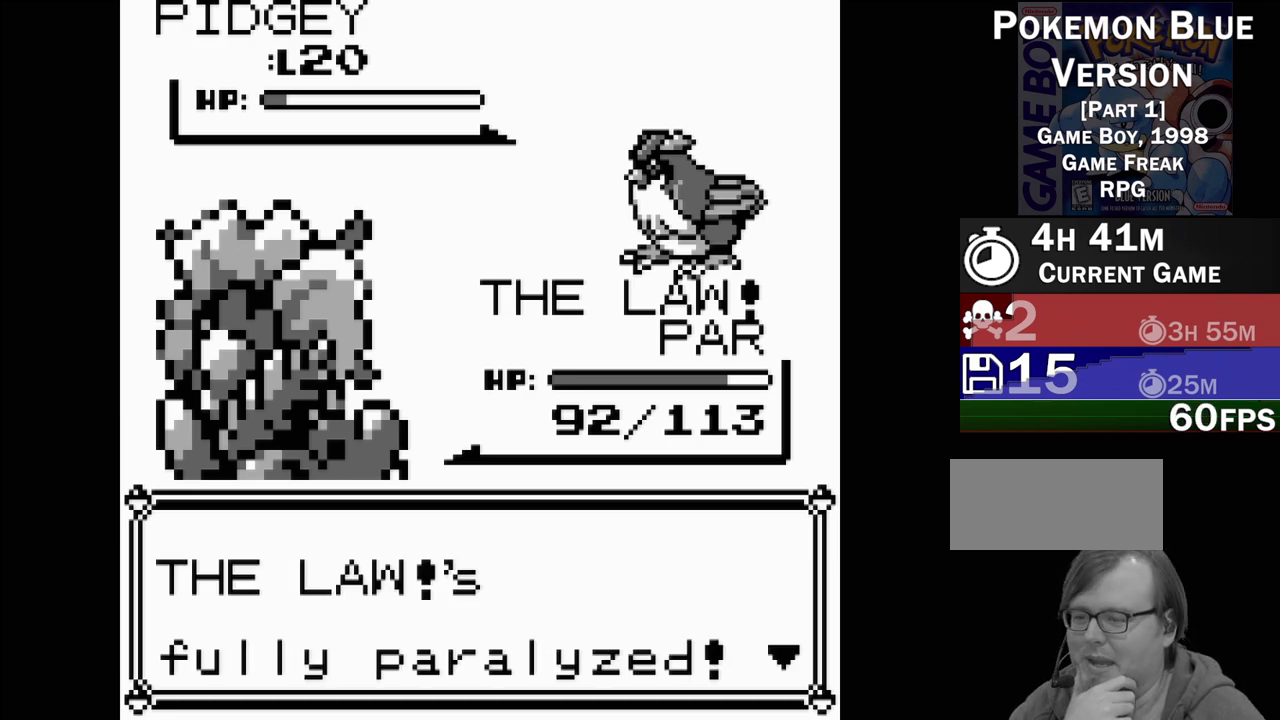
{"buttons": ["A"], "events": [[133, "A", "up"], [367, "A", "down"]]}
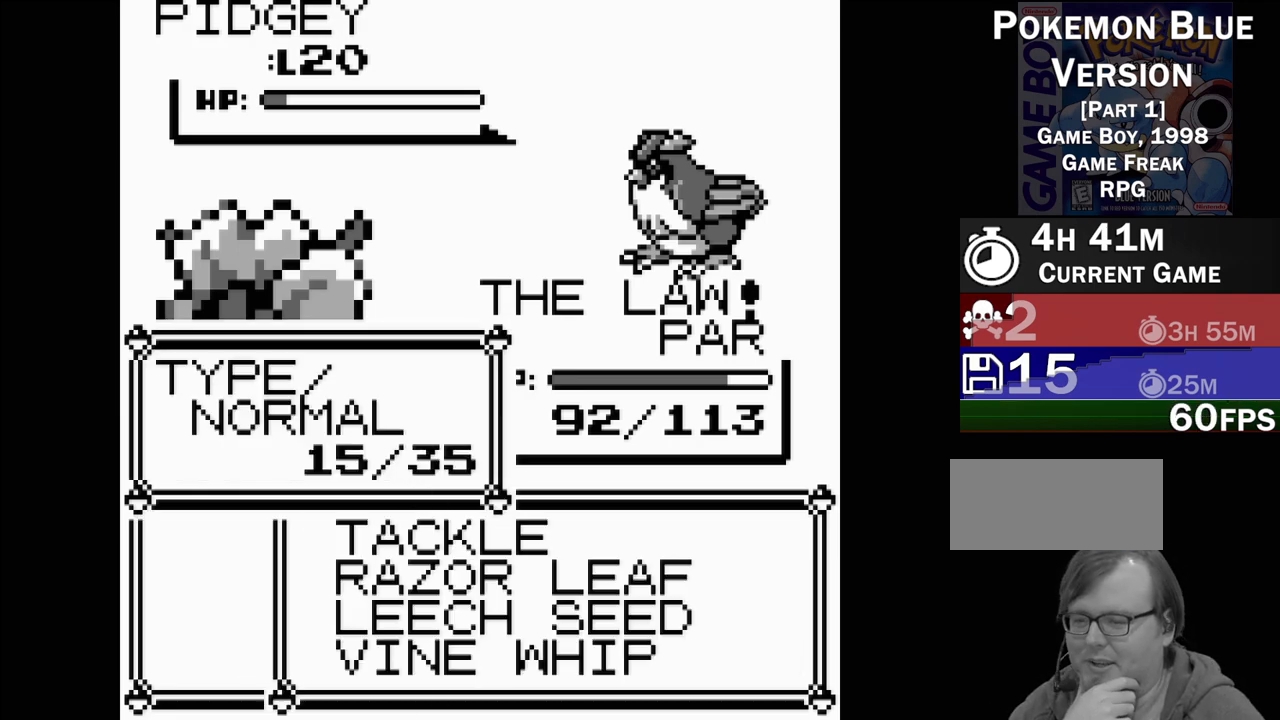
{"buttons": [], "events": [[50, "A", "up"], [200, "A", "down"], [350, "A", "up"]]}
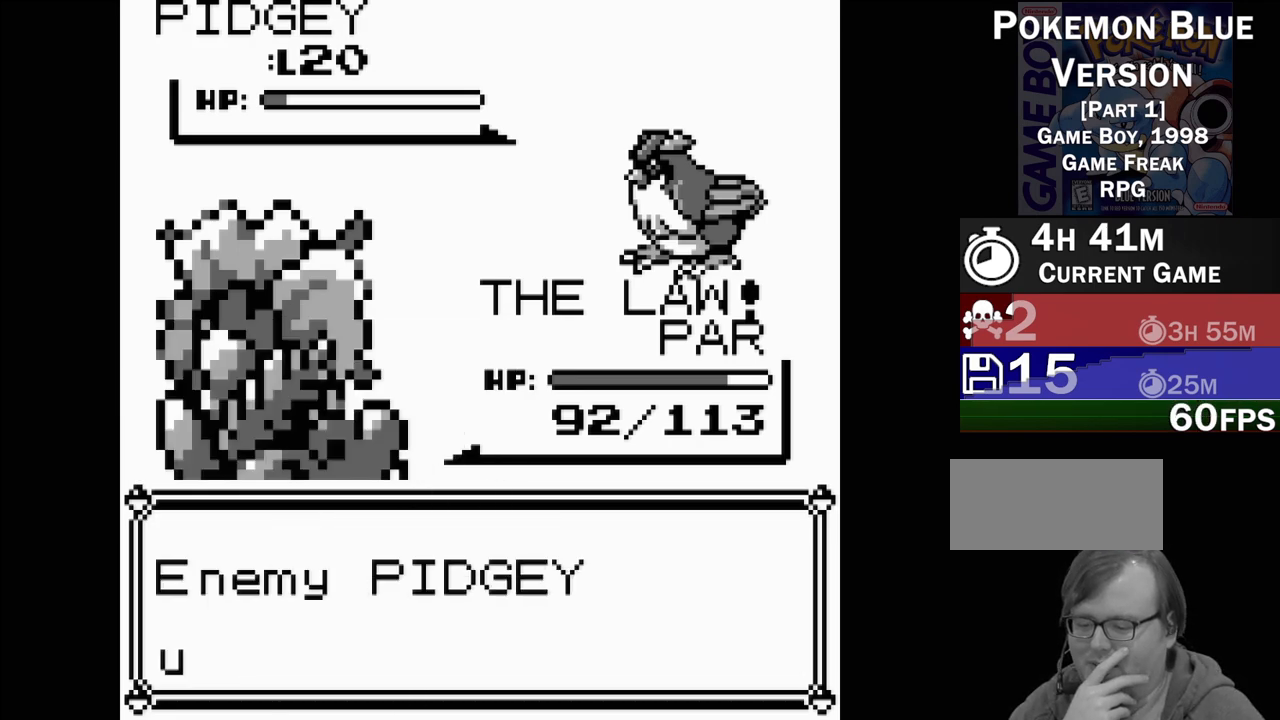
{"buttons": [], "events": [[33, "A", "down"], [200, "A", "up"]]}